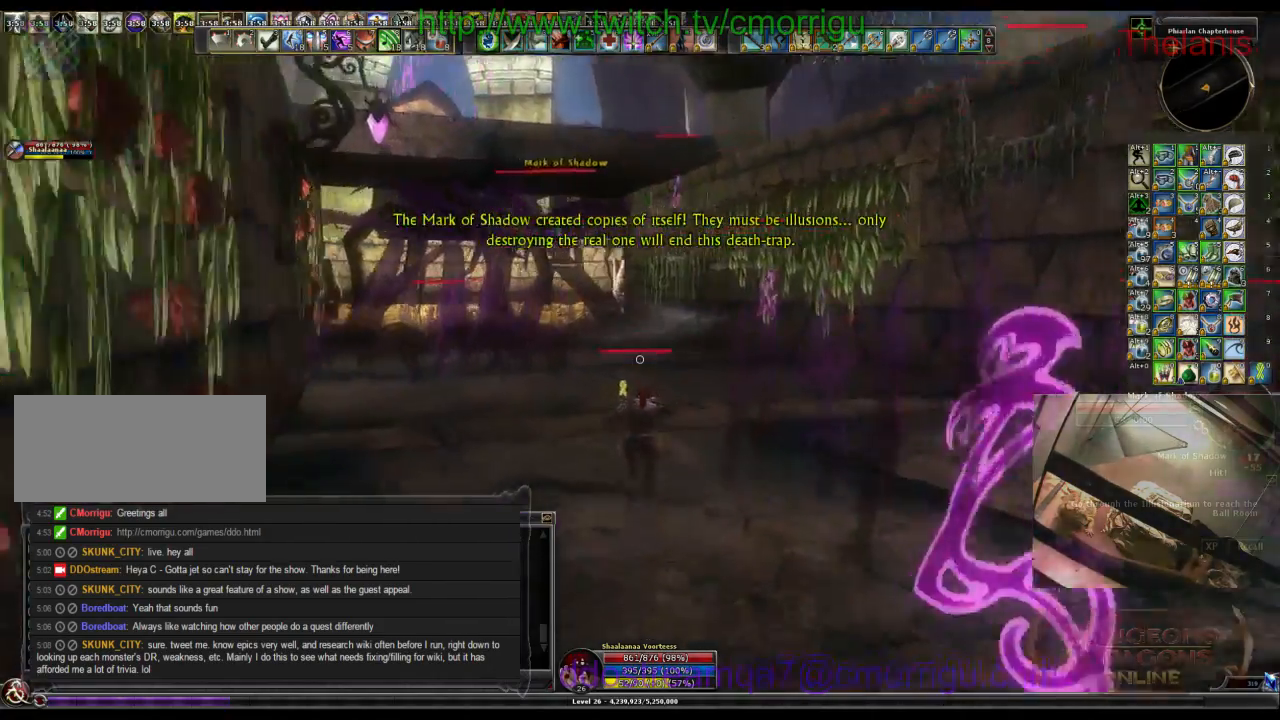
Gameplay with keyboard; each line is a JSON object with the keys held at the frame after it. "events" lists presses ("down") and releases ("up") of ".", "/", "0", "1", "2", "3", "4", "5", "6", "7", "8", "9", "a", "b", "backslash", "backspace", "c", "caps_lock", "comma", "ctrl_l", "ctrl_r", "d", "e", "equals", "escape", "f", "f1", "f10", "f11", "f12", "f2", "f3", "f4", "f5", "f6", "f7", "f8", "f9", "g", "h", "i", "j", "k", "l", "lbracket", "m", "minus", "n", "o", "p", "q", "quote", "r", "rbracket", "return", "s", "semicolon", "shift_l", "shift_r", "space", "t", "tab", "tilde", "u", "v", "w", "x", "y" and "z" between this image and that frame as [ms after this image, input, new state], when the widget could be followed in between. No other keys are recorded. Mouse input is not recorded.
{"keys": ["d", "w"], "events": [[300, "d", "down"]]}
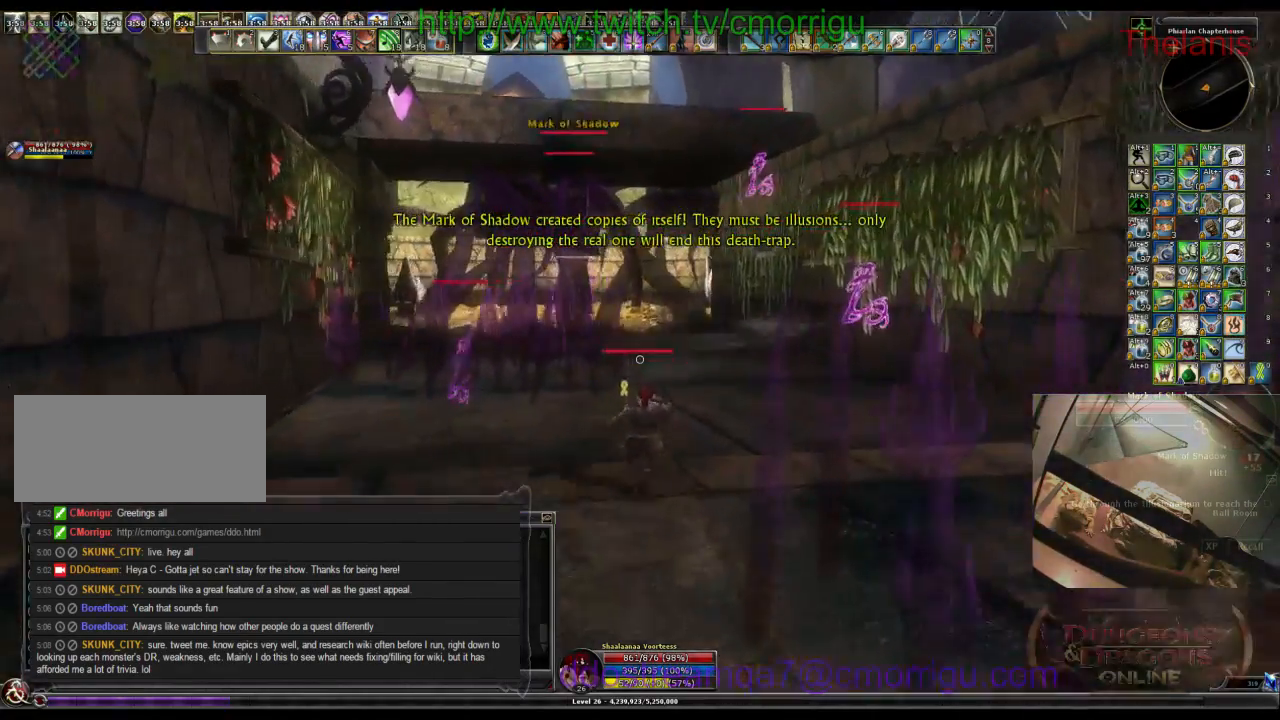
{"keys": ["d", "w"], "events": []}
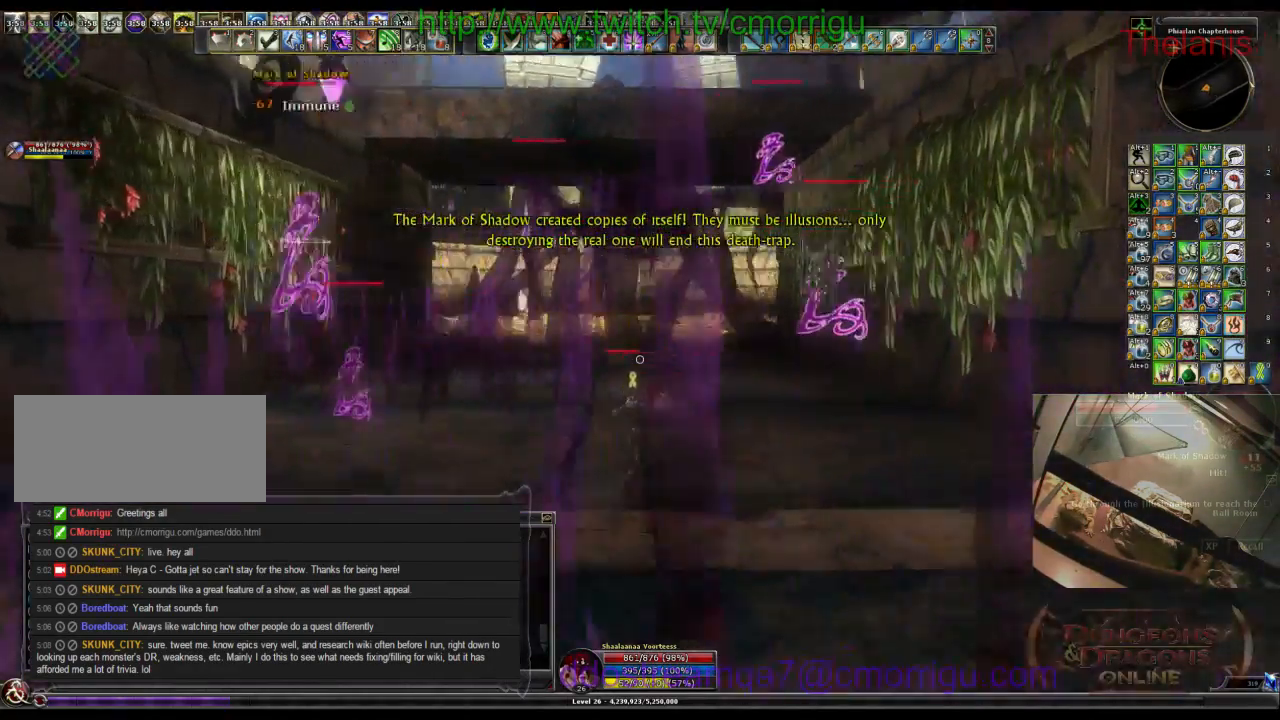
{"keys": [], "events": [[33, "d", "up"], [333, "w", "up"]]}
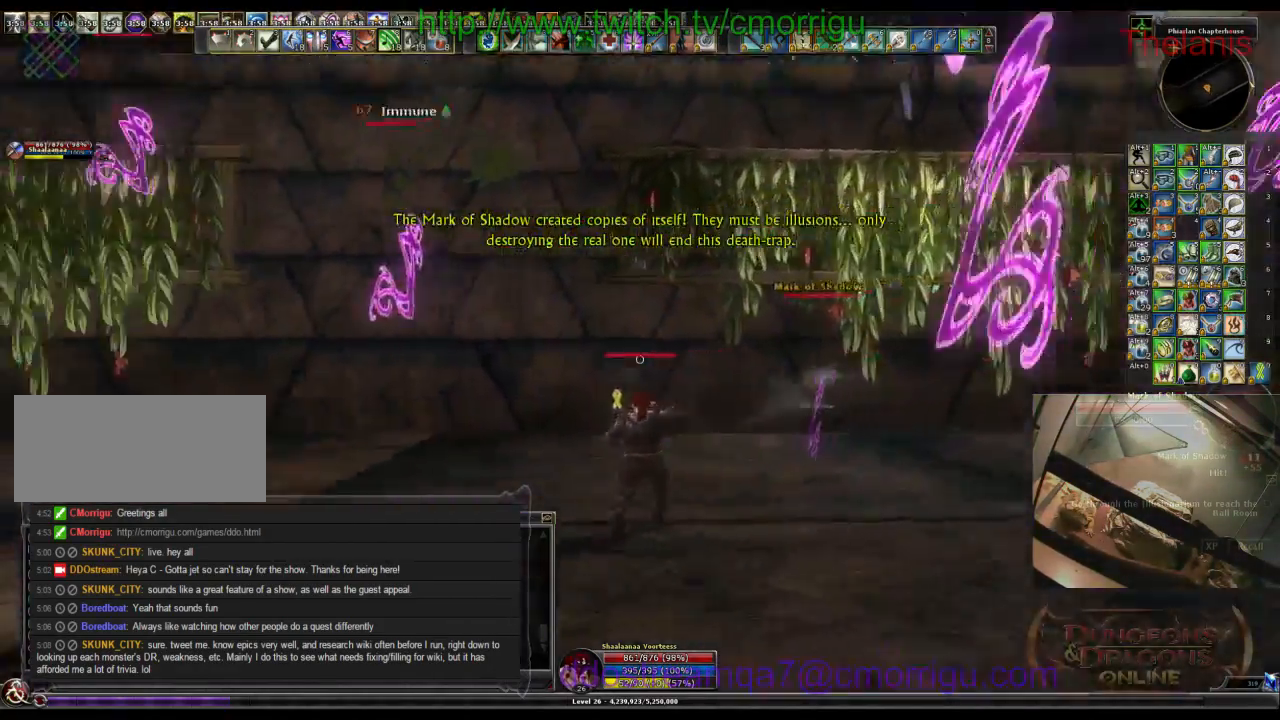
{"keys": ["w"], "events": [[200, "w", "down"]]}
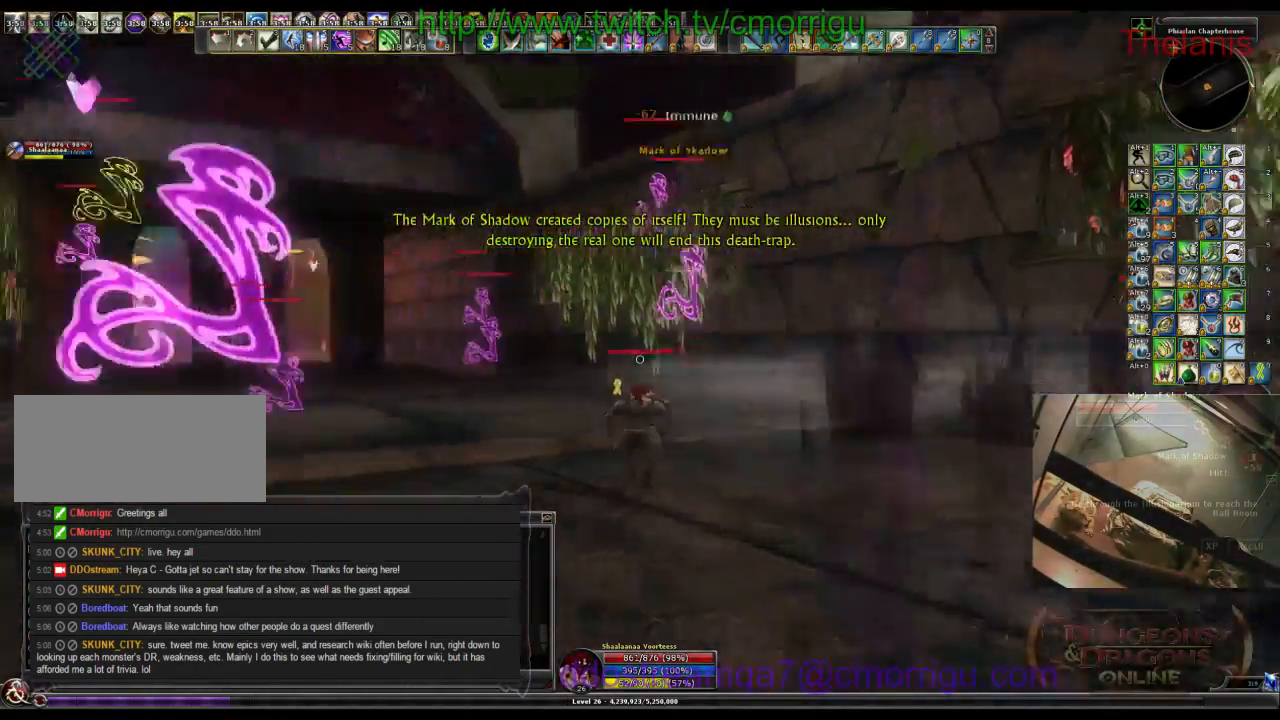
{"keys": ["w"], "events": []}
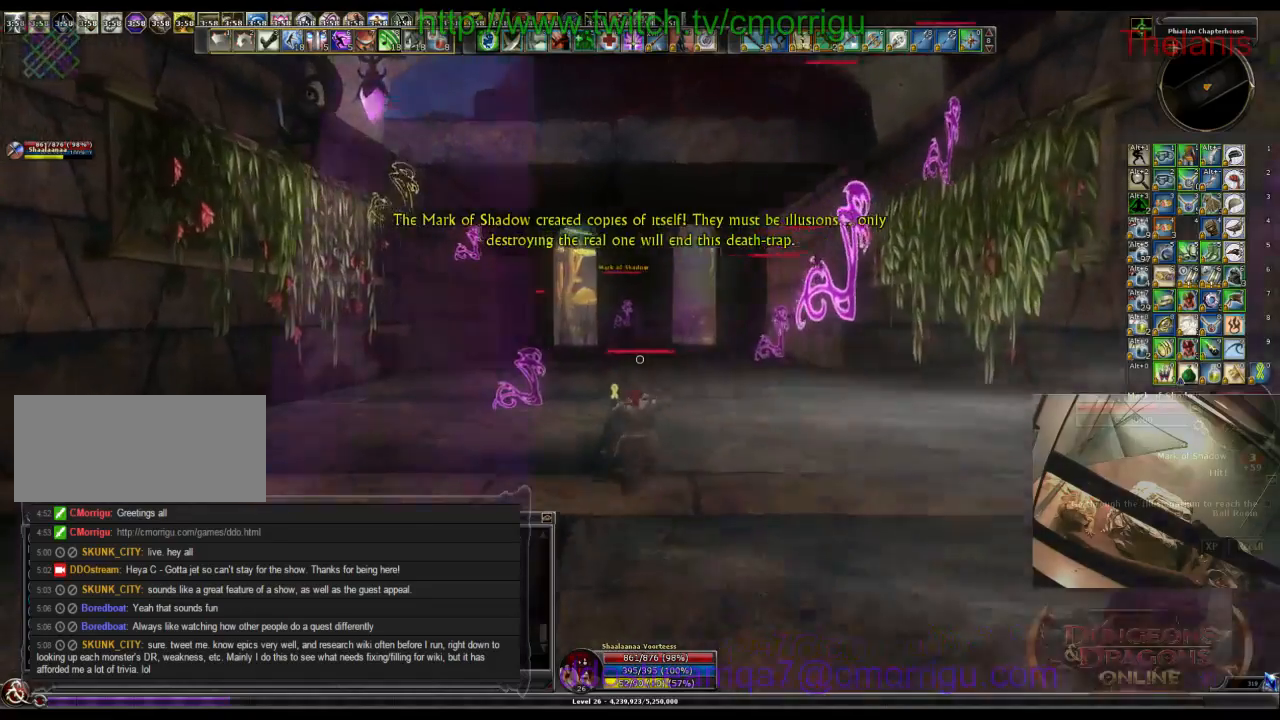
{"keys": ["d", "w"], "events": [[167, "d", "down"]]}
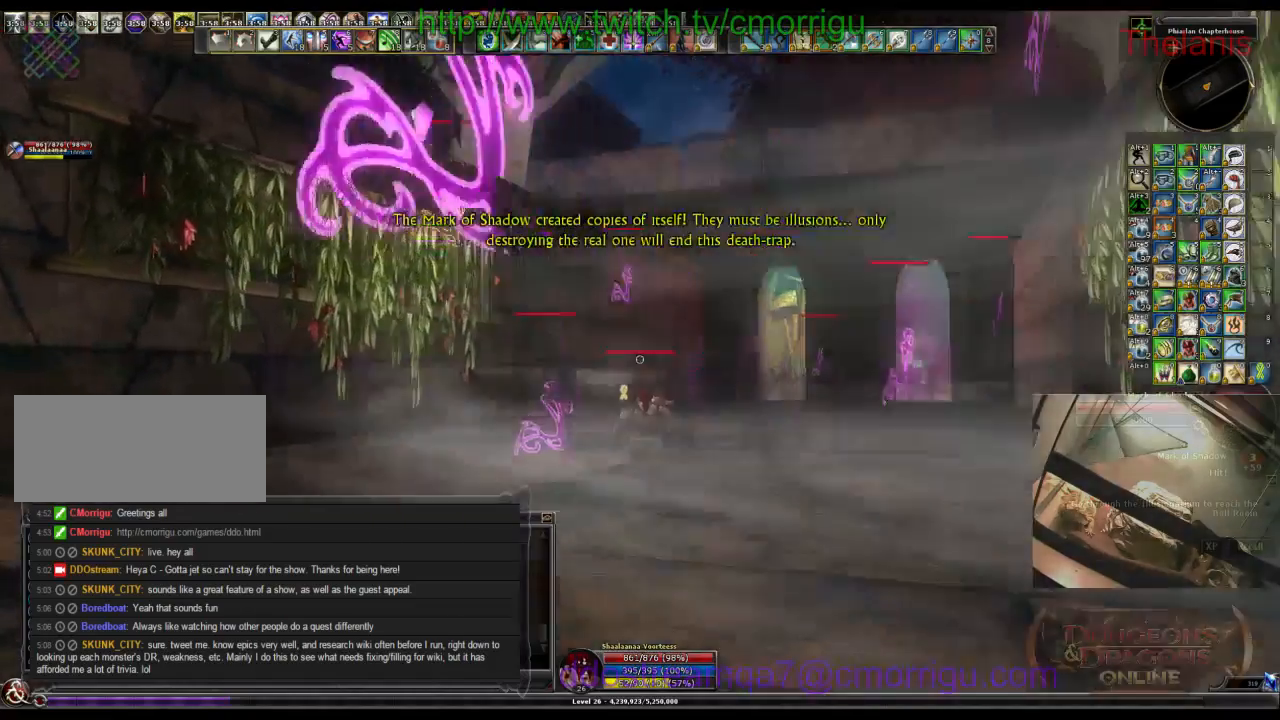
{"keys": [], "events": [[267, "w", "up"], [400, "d", "up"]]}
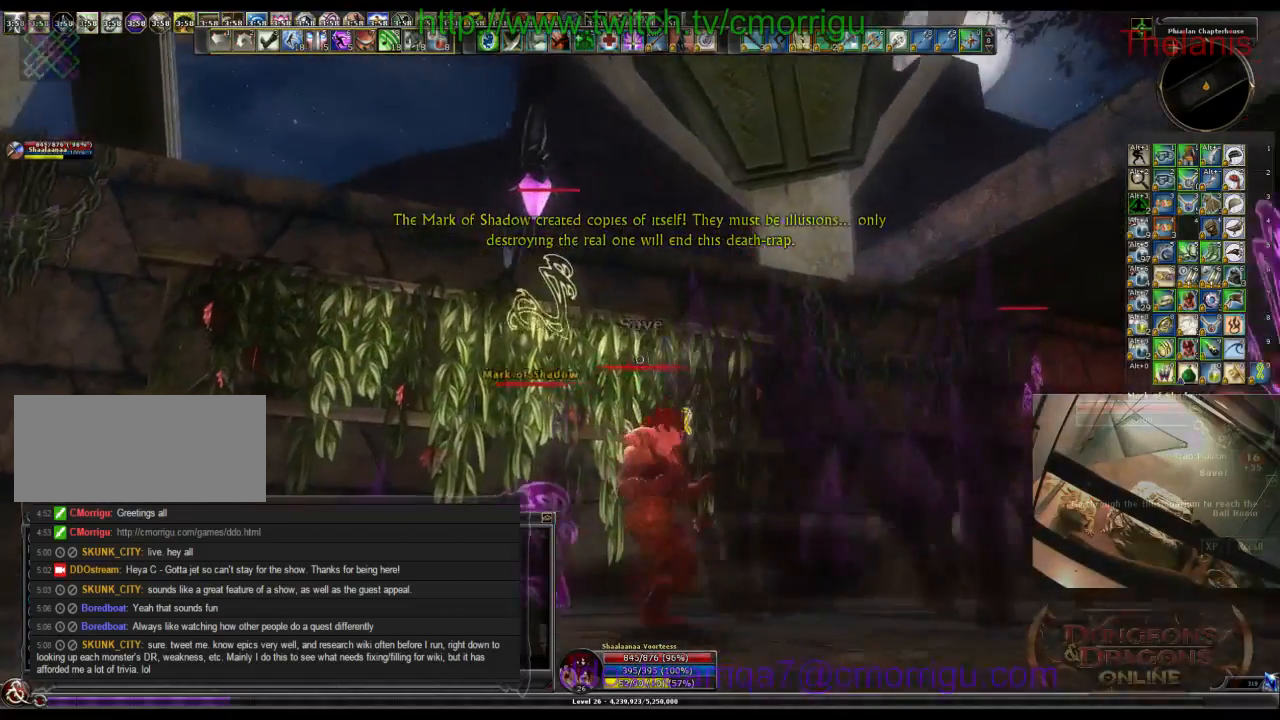
{"keys": ["a", "s"], "events": [[367, "a", "down"], [433, "s", "down"]]}
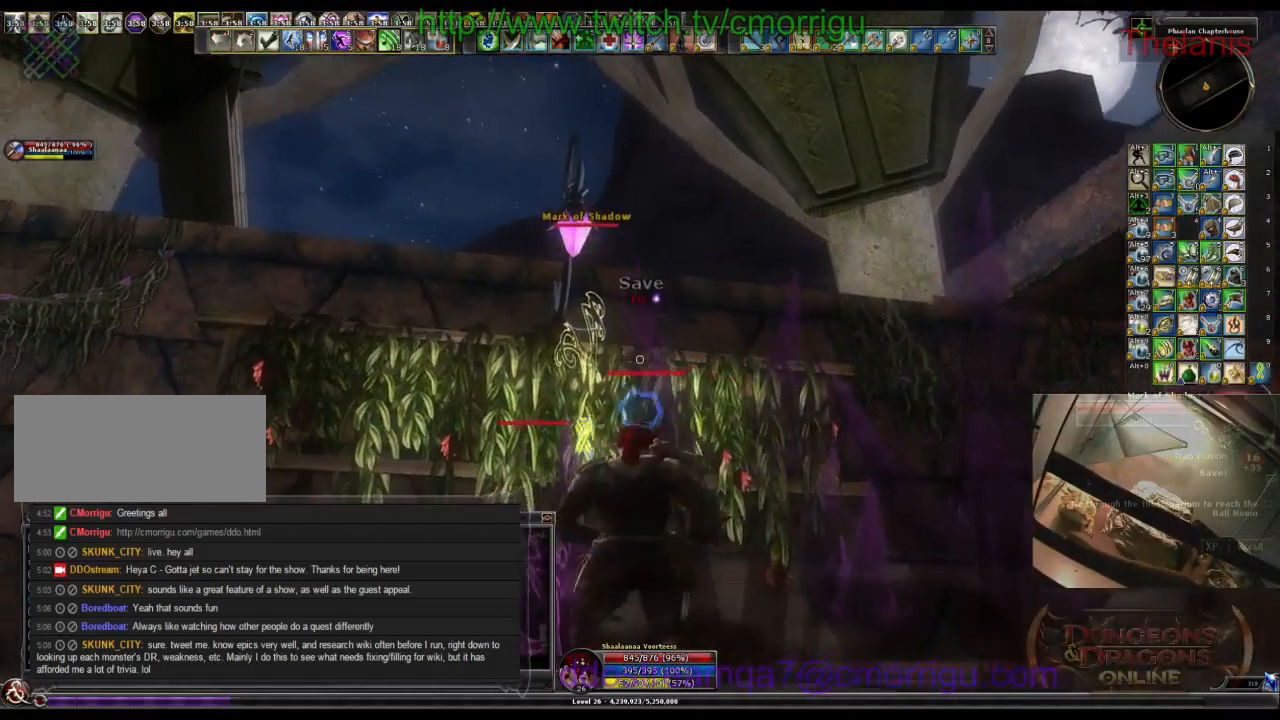
{"keys": [], "events": [[300, "s", "up"], [333, "a", "up"]]}
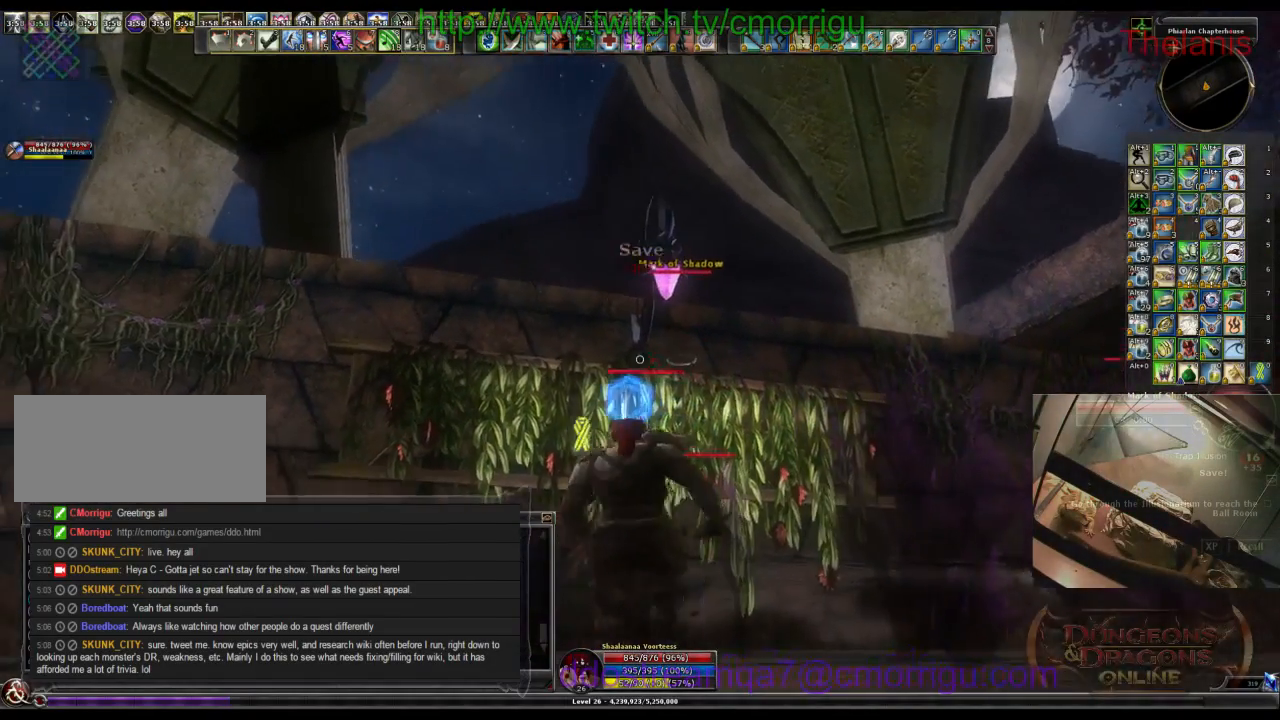
{"keys": [], "events": []}
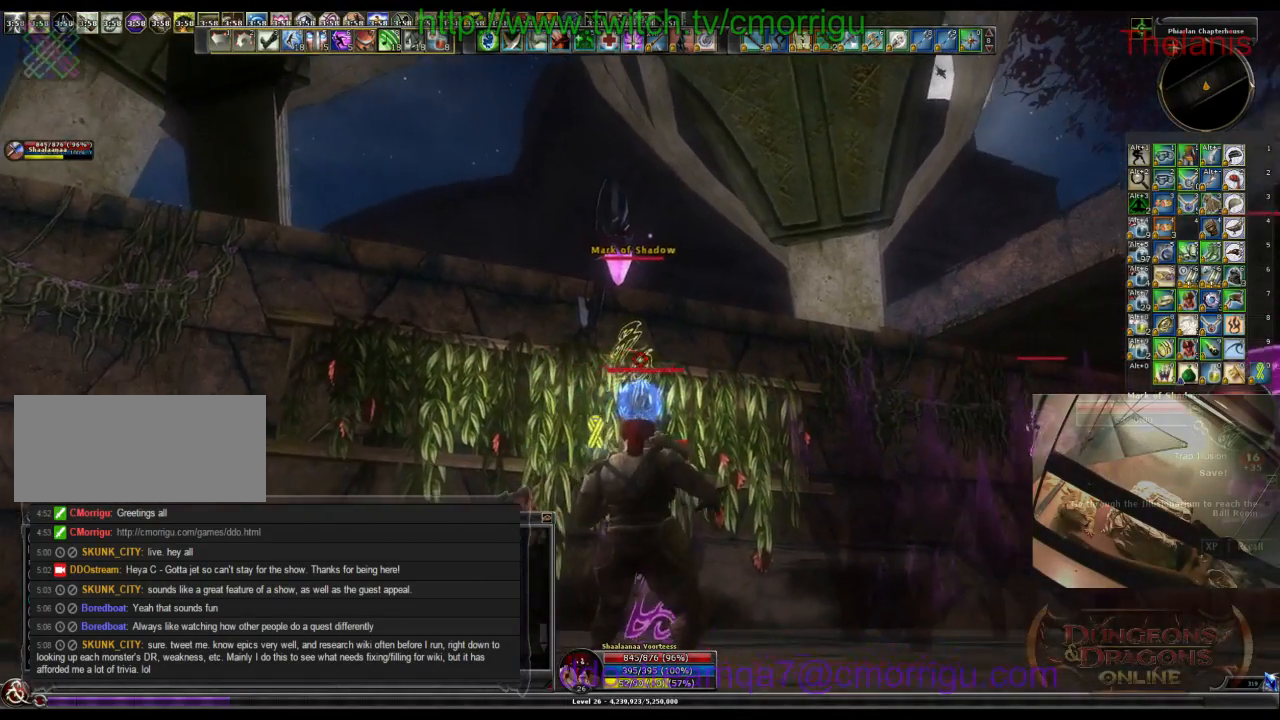
{"keys": ["a"], "events": [[400, "a", "down"]]}
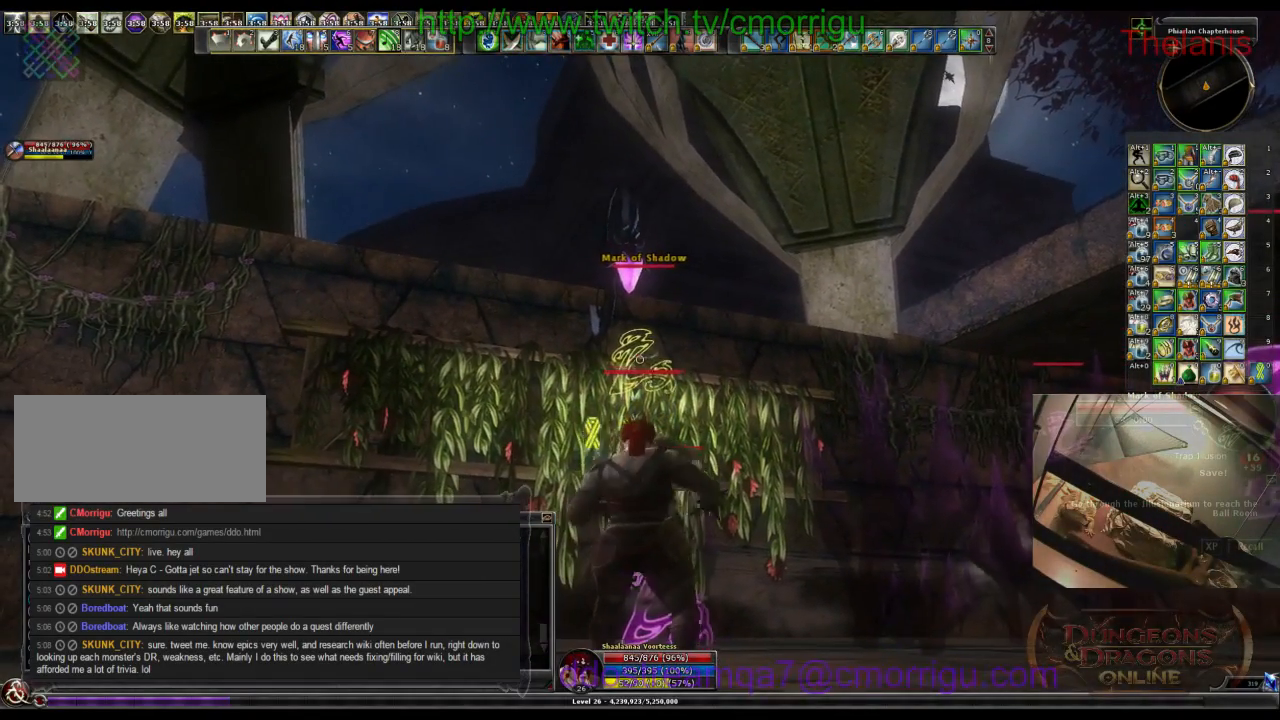
{"keys": [], "events": [[67, "a", "up"]]}